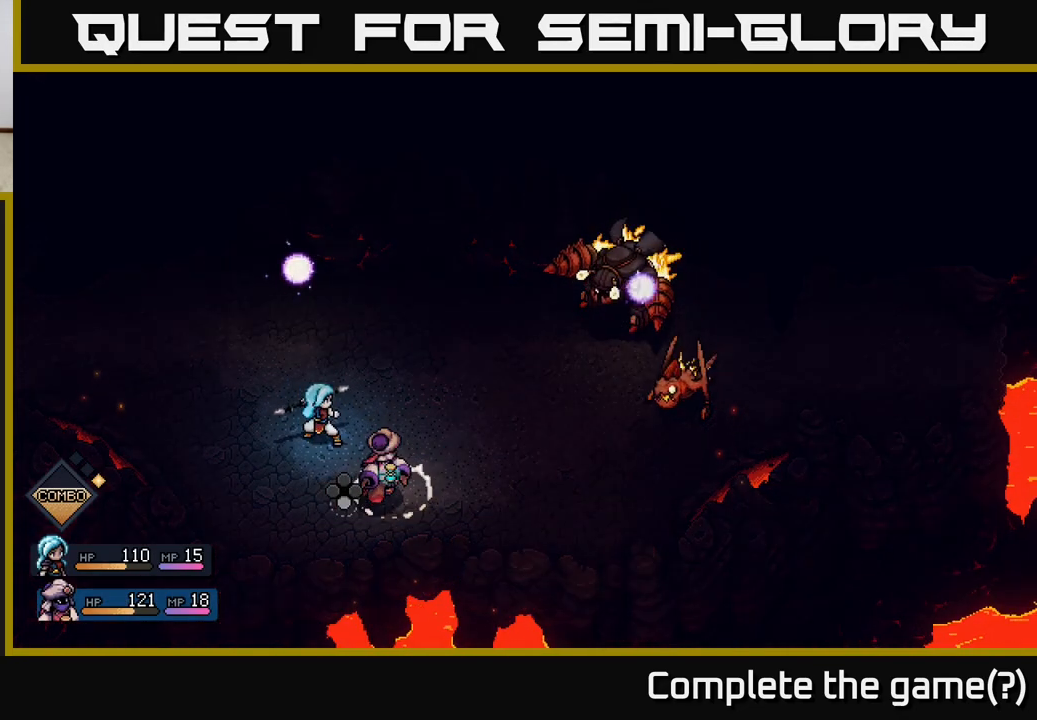
Gameplay with a controller (Xbox layout); each line is a JSON object with the inputs held at the frame after it. "events" lists button and stick changes between this image and that frame as [ms after this image, input, new state], when the widget could be followed in between.
{"buttons": [], "left_stick": "center", "right_stick": "center", "events": [[200, "R2", "up"], [417, "A", "down"], [450, "A", "up"]]}
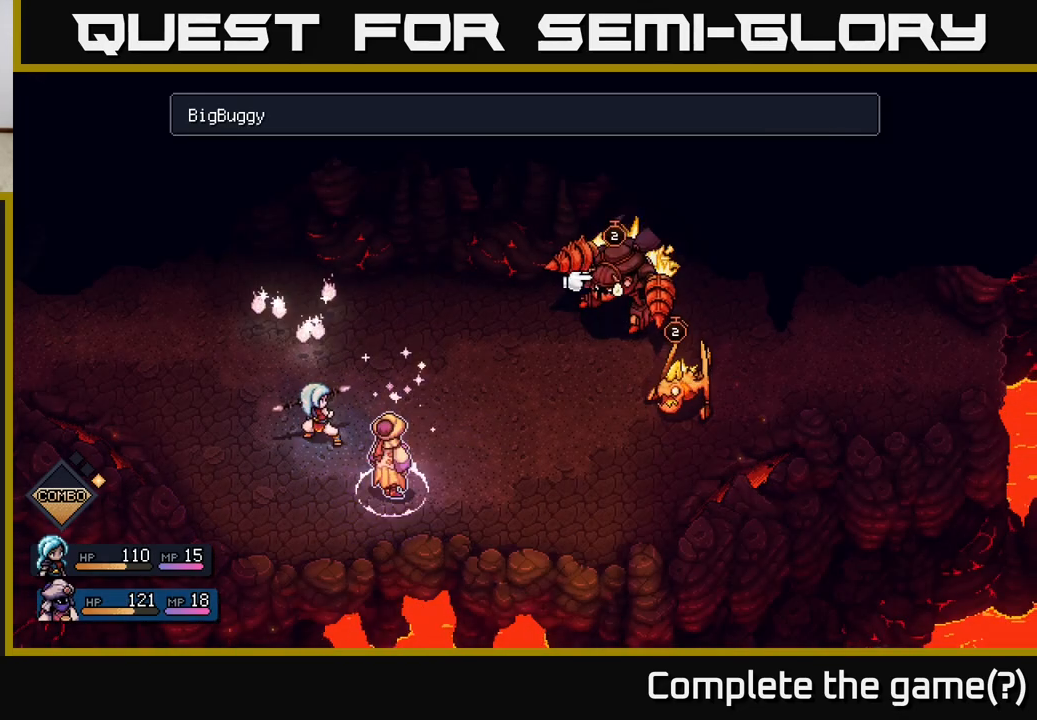
{"buttons": [], "left_stick": "right", "right_stick": "center", "events": [[333, "left_stick", "right"]]}
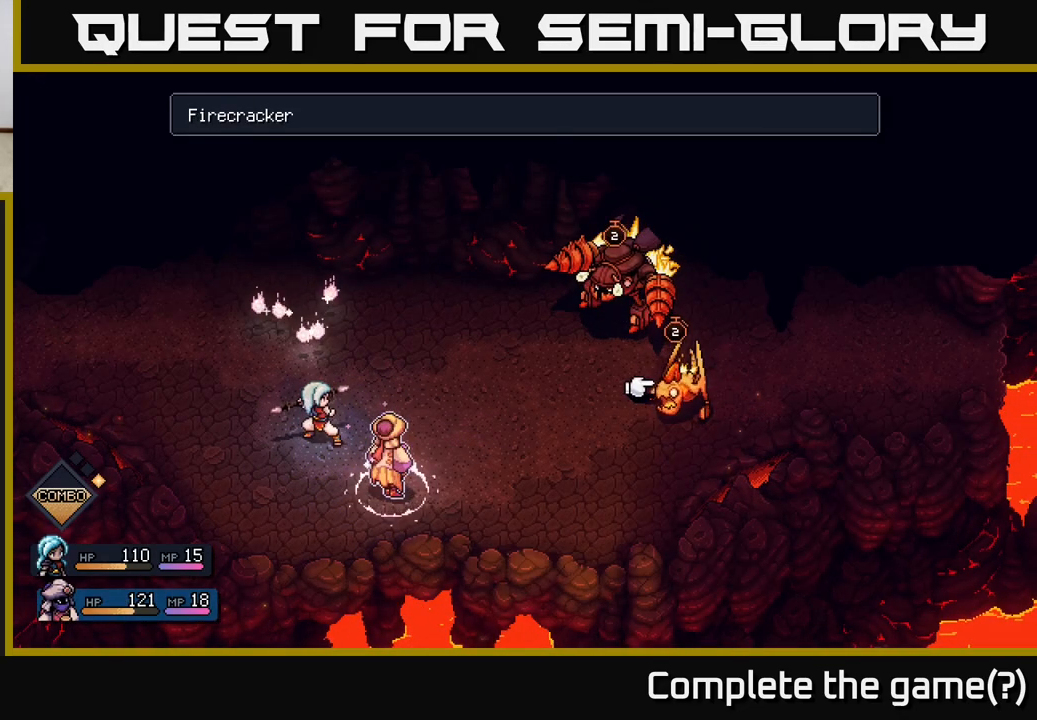
{"buttons": [], "left_stick": "center", "right_stick": "center", "events": [[33, "left_stick", "center"], [117, "A", "down"], [183, "A", "up"]]}
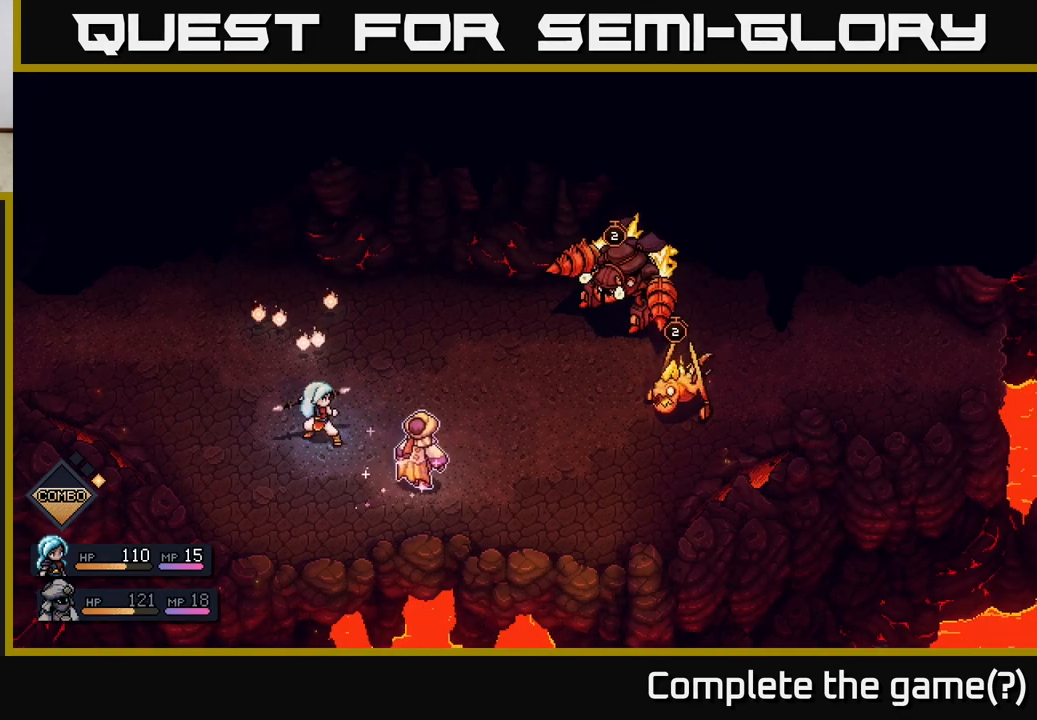
{"buttons": [], "left_stick": "center", "right_stick": "center", "events": []}
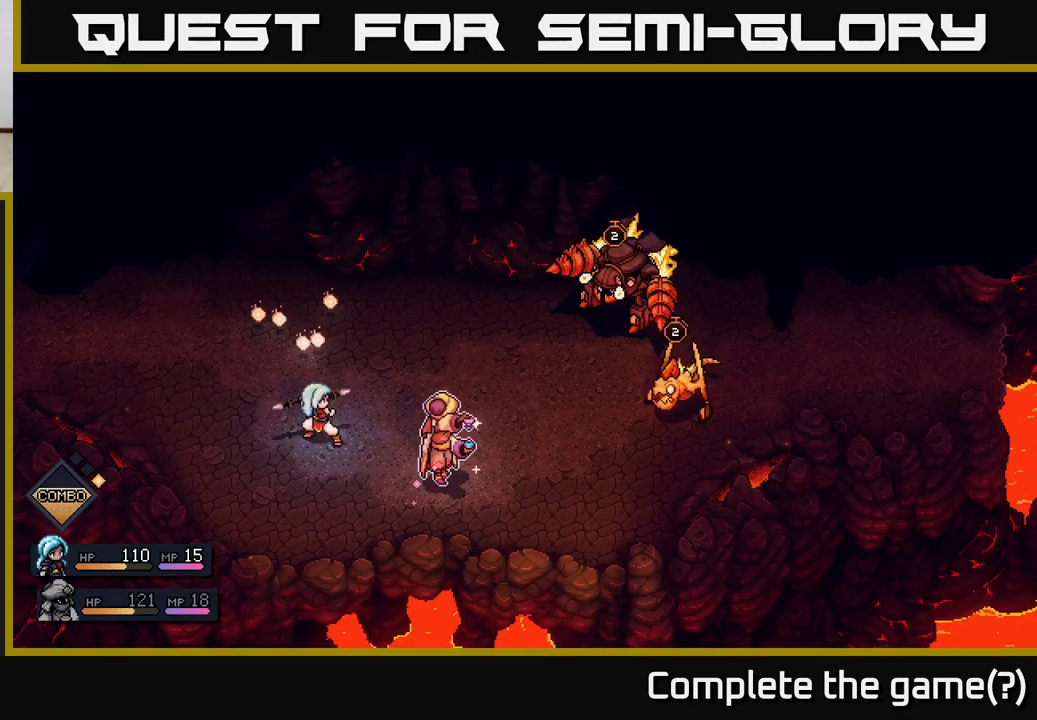
{"buttons": [], "left_stick": "center", "right_stick": "center", "events": []}
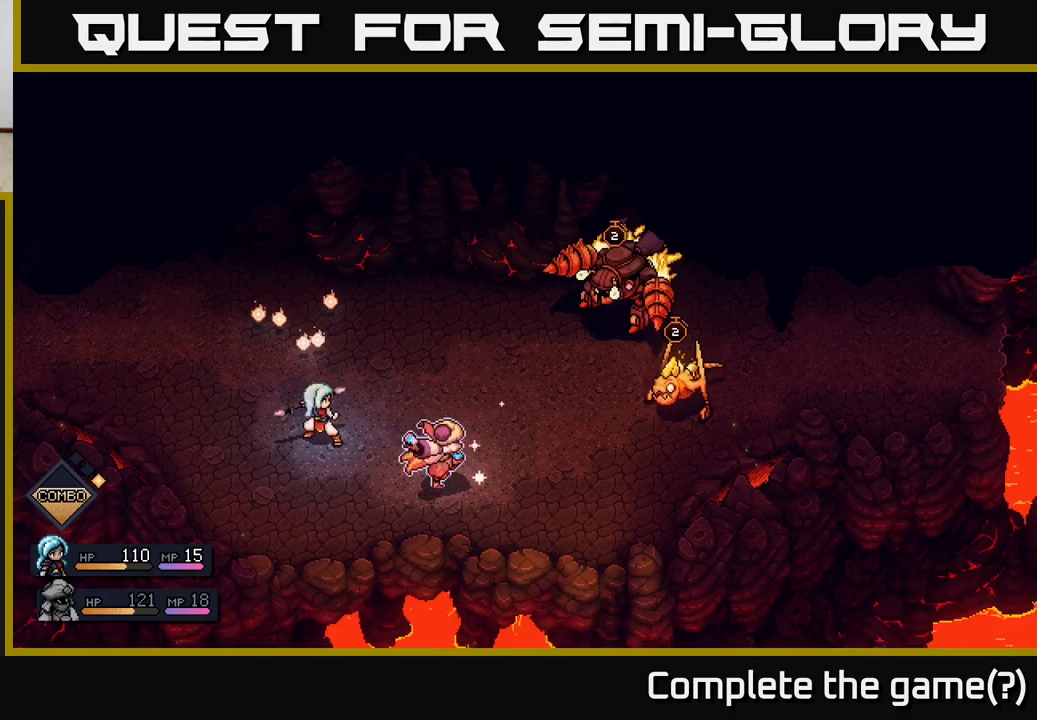
{"buttons": [], "left_stick": "center", "right_stick": "center", "events": []}
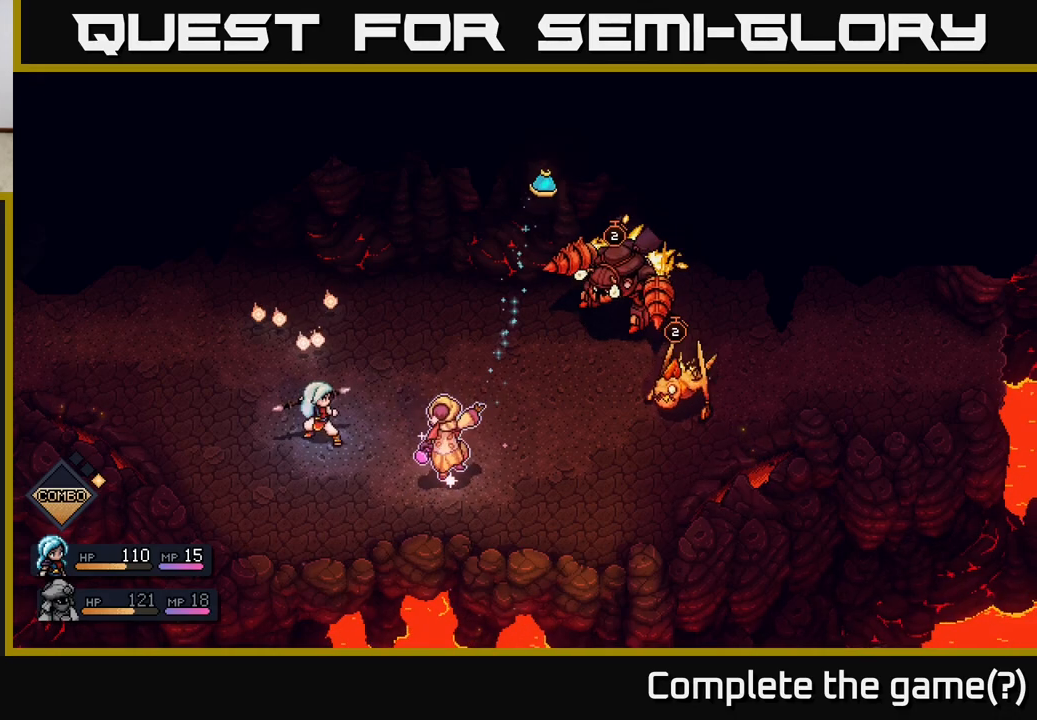
{"buttons": [], "left_stick": "center", "right_stick": "center", "events": [[333, "A", "down"], [383, "A", "up"]]}
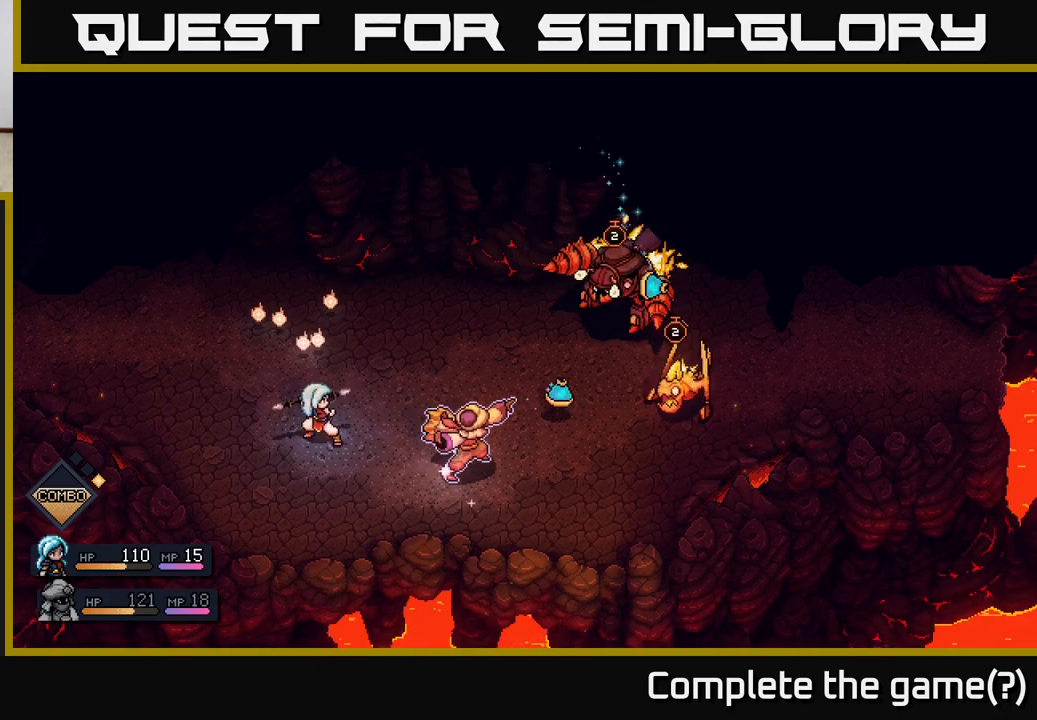
{"buttons": [], "left_stick": "center", "right_stick": "center", "events": [[183, "A", "down"], [283, "A", "up"]]}
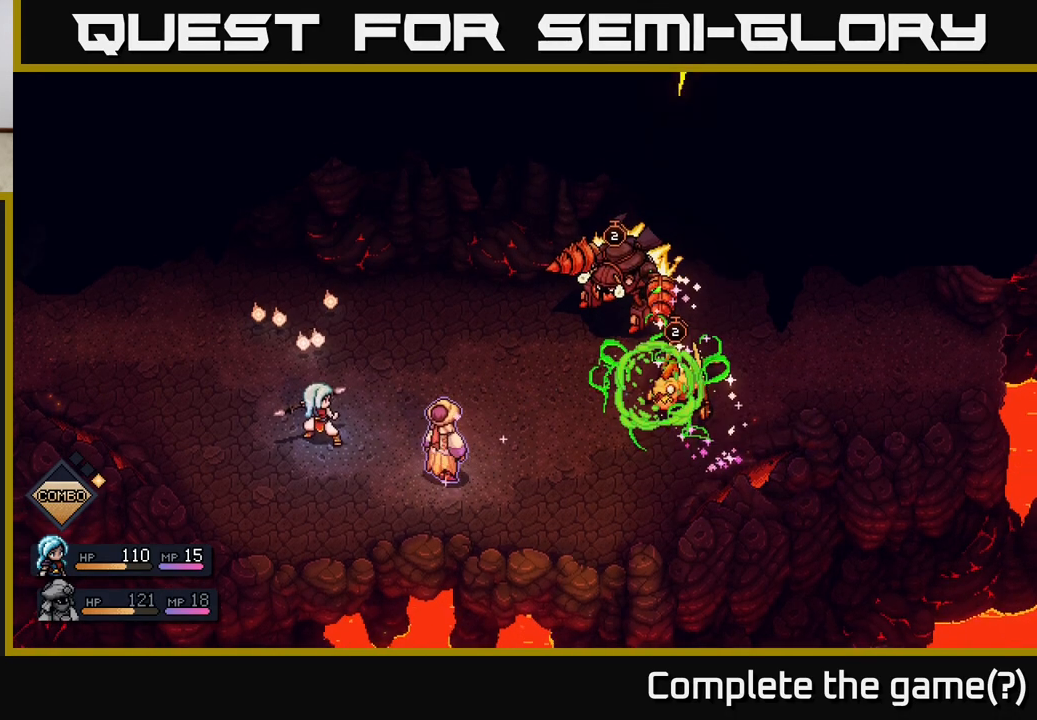
{"buttons": ["A"], "left_stick": "center", "right_stick": "center", "events": [[383, "A", "down"]]}
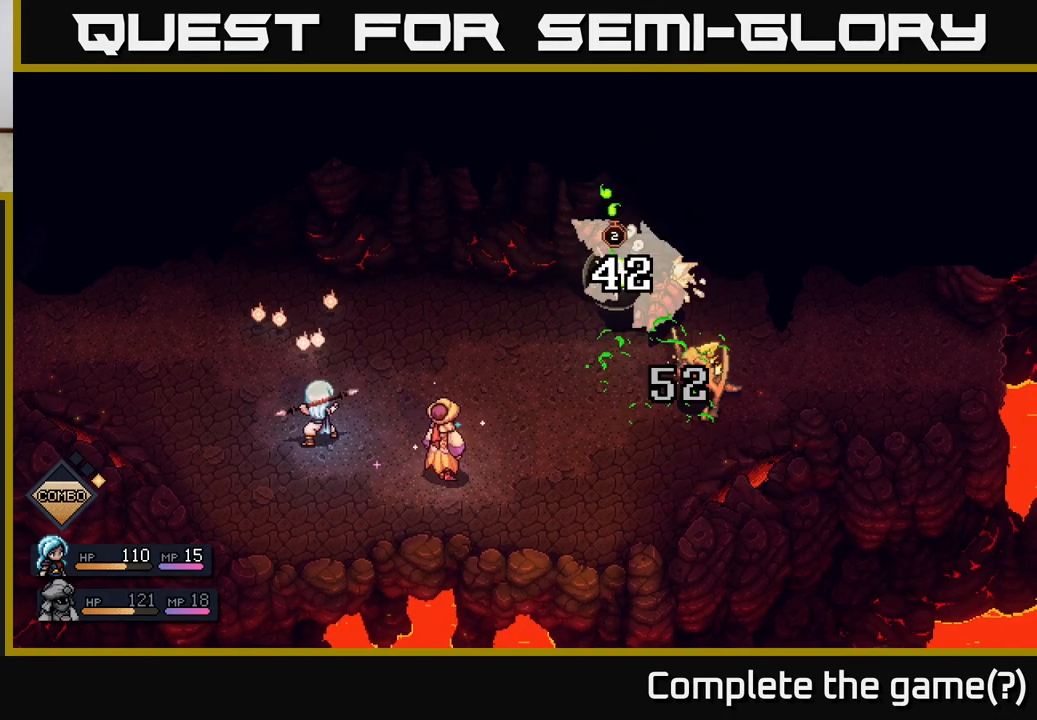
{"buttons": [], "left_stick": "center", "right_stick": "center", "events": [[83, "A", "up"]]}
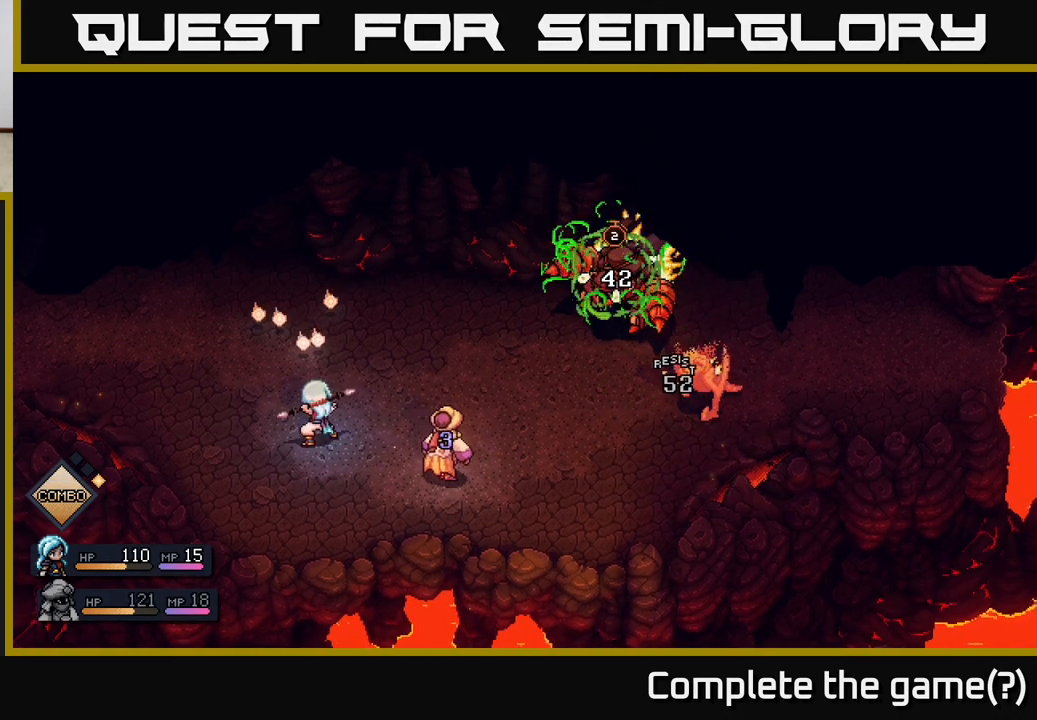
{"buttons": [], "left_stick": "center", "right_stick": "center", "events": []}
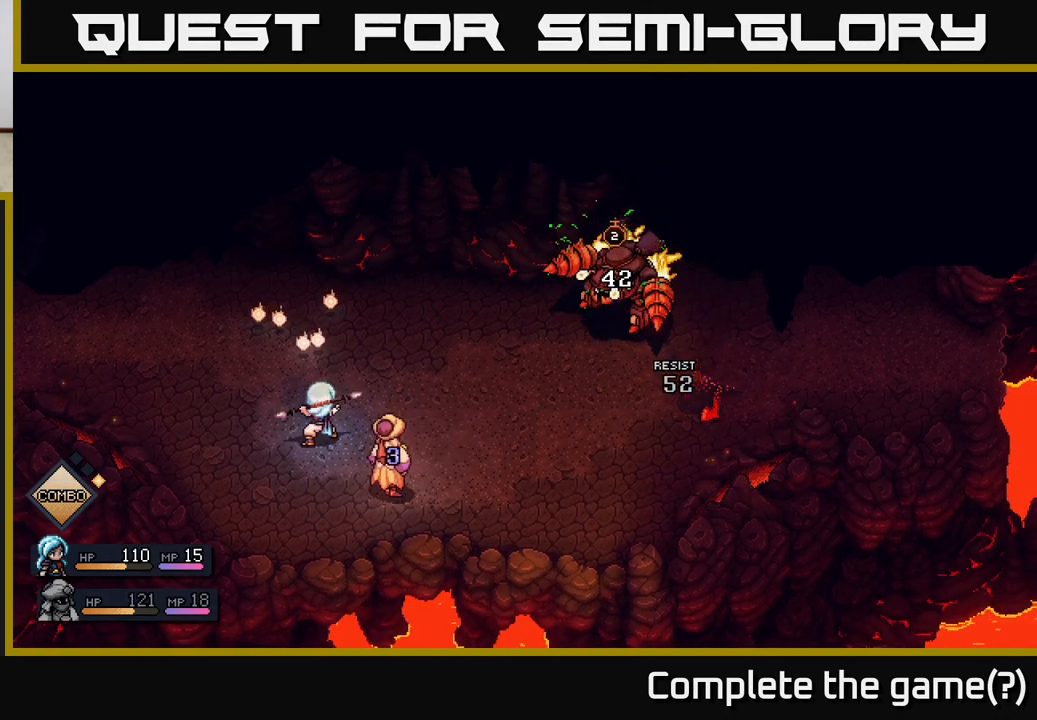
{"buttons": [], "left_stick": "center", "right_stick": "center", "events": []}
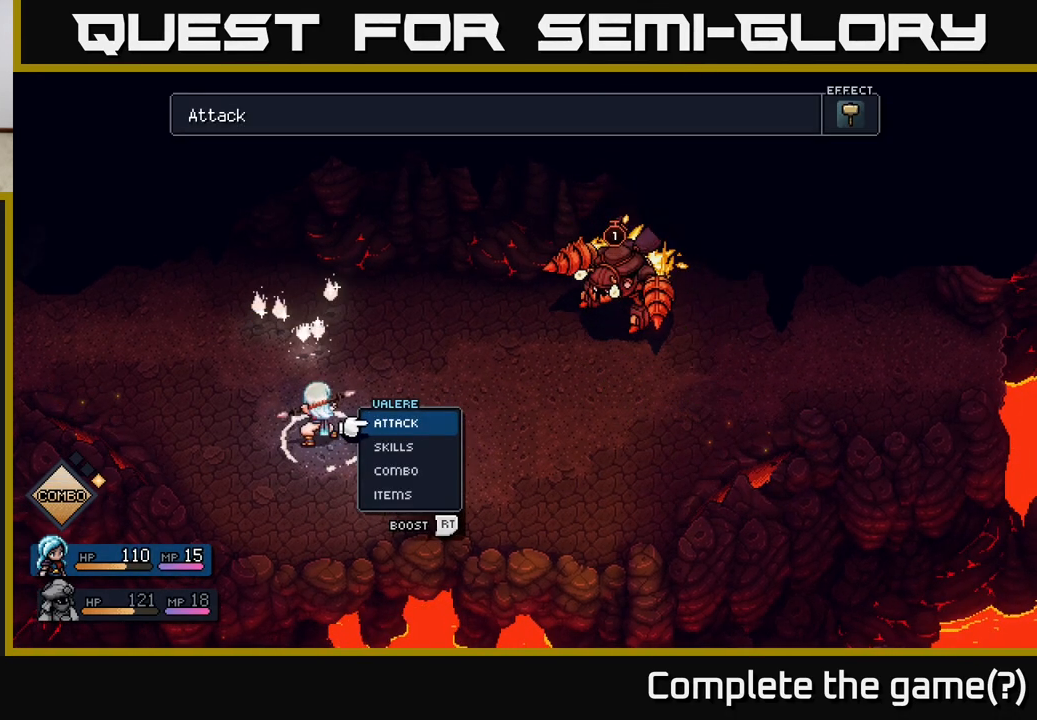
{"buttons": ["R2"], "left_stick": "center", "right_stick": "center", "events": [[117, "R2", "down"], [417, "A", "down"], [500, "A", "up"]]}
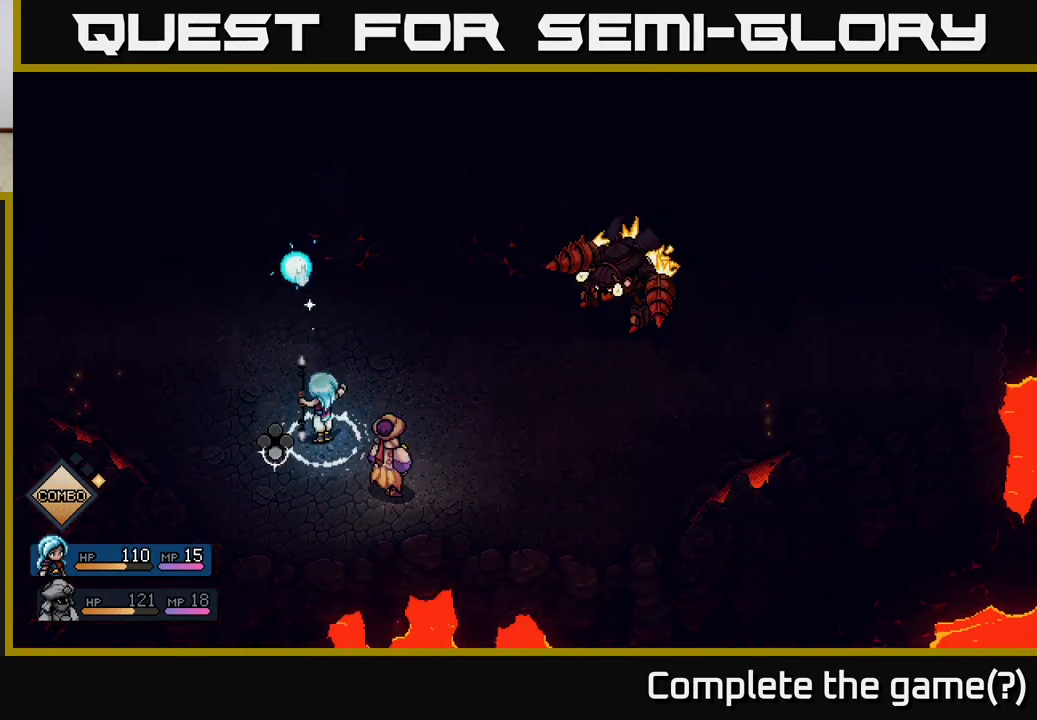
{"buttons": [], "left_stick": "center", "right_stick": "center", "events": [[217, "R2", "up"], [333, "A", "down"], [417, "A", "up"]]}
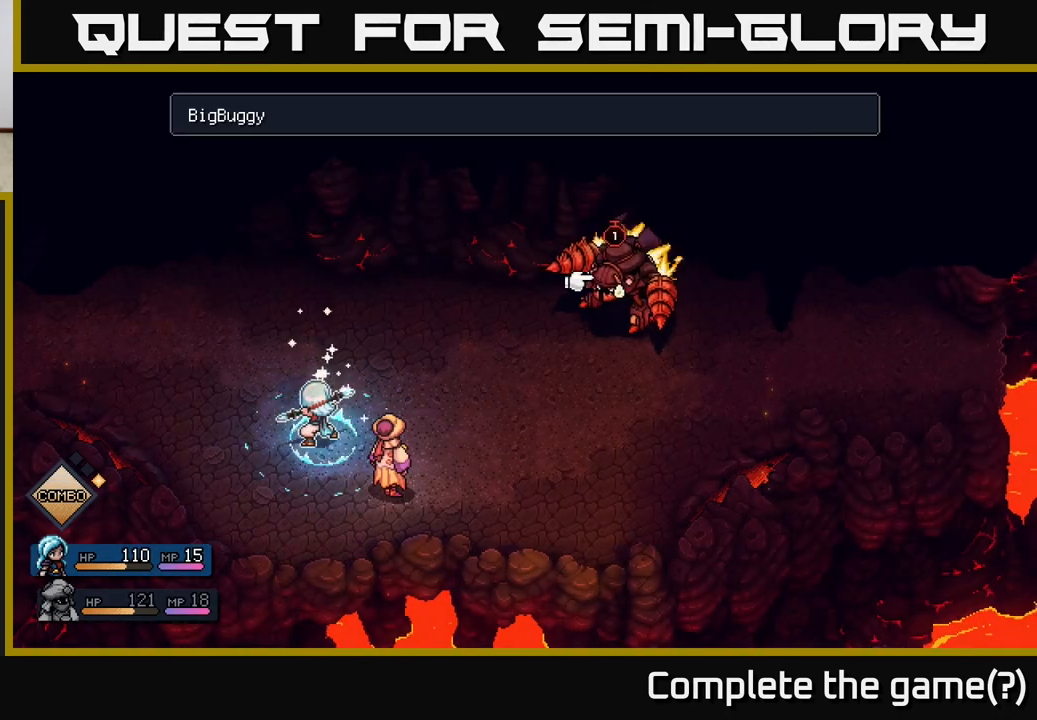
{"buttons": [], "left_stick": "center", "right_stick": "center", "events": [[250, "A", "down"], [300, "A", "up"]]}
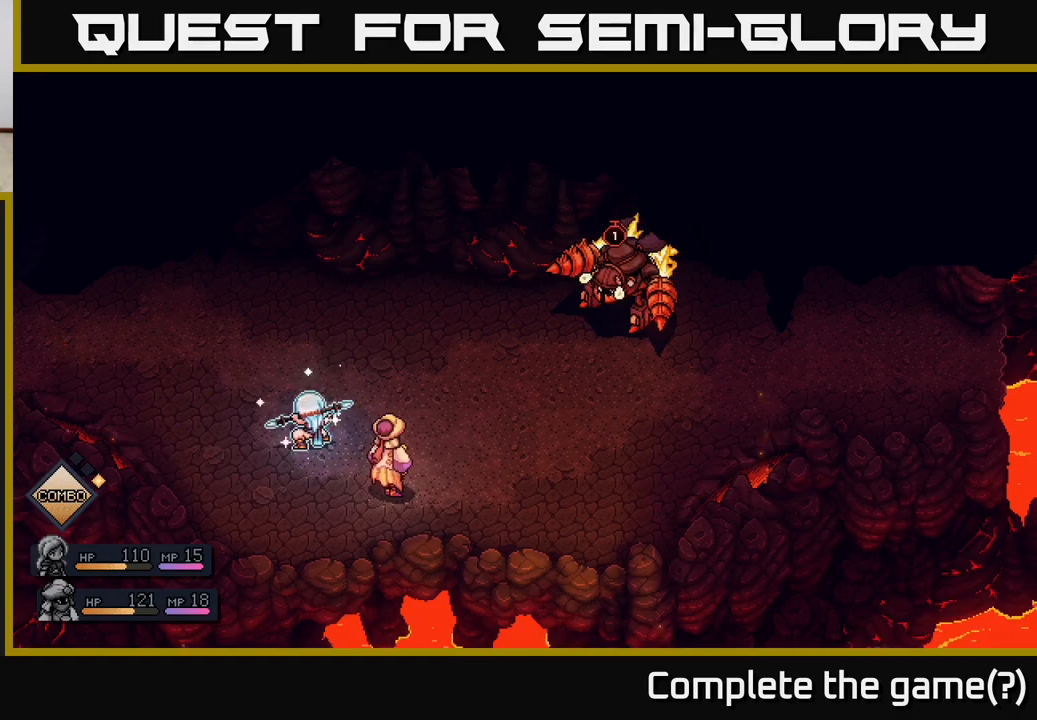
{"buttons": [], "left_stick": "center", "right_stick": "center", "events": []}
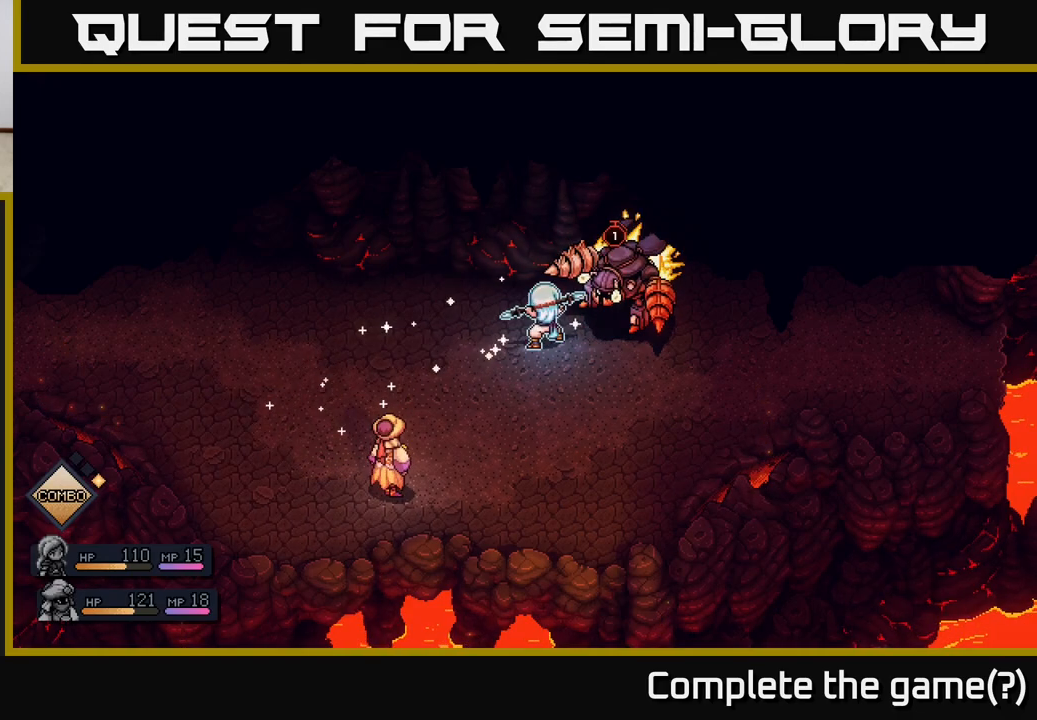
{"buttons": ["A"], "left_stick": "center", "right_stick": "center", "events": [[433, "A", "down"]]}
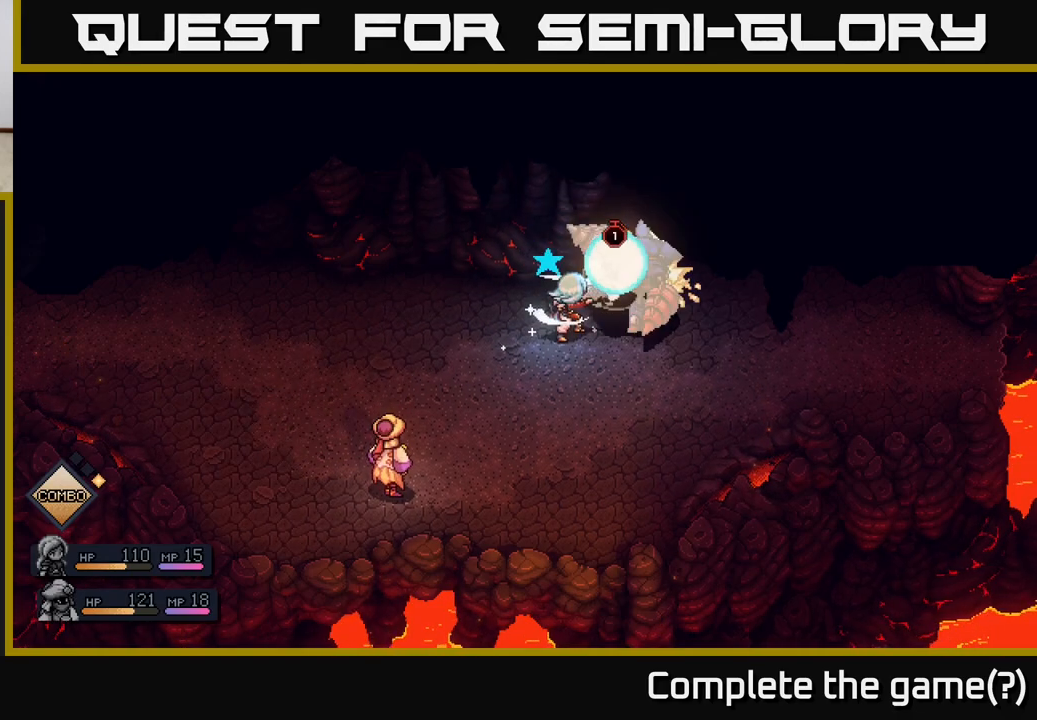
{"buttons": [], "left_stick": "center", "right_stick": "center", "events": [[33, "A", "up"], [333, "A", "down"], [383, "A", "up"]]}
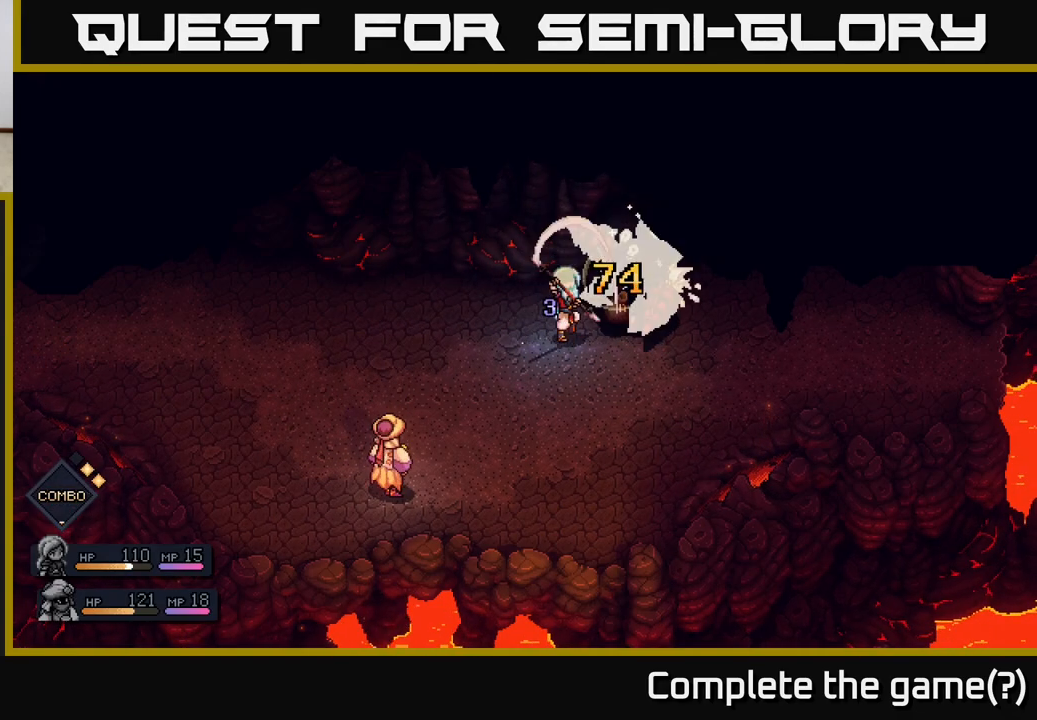
{"buttons": [], "left_stick": "center", "right_stick": "center", "events": []}
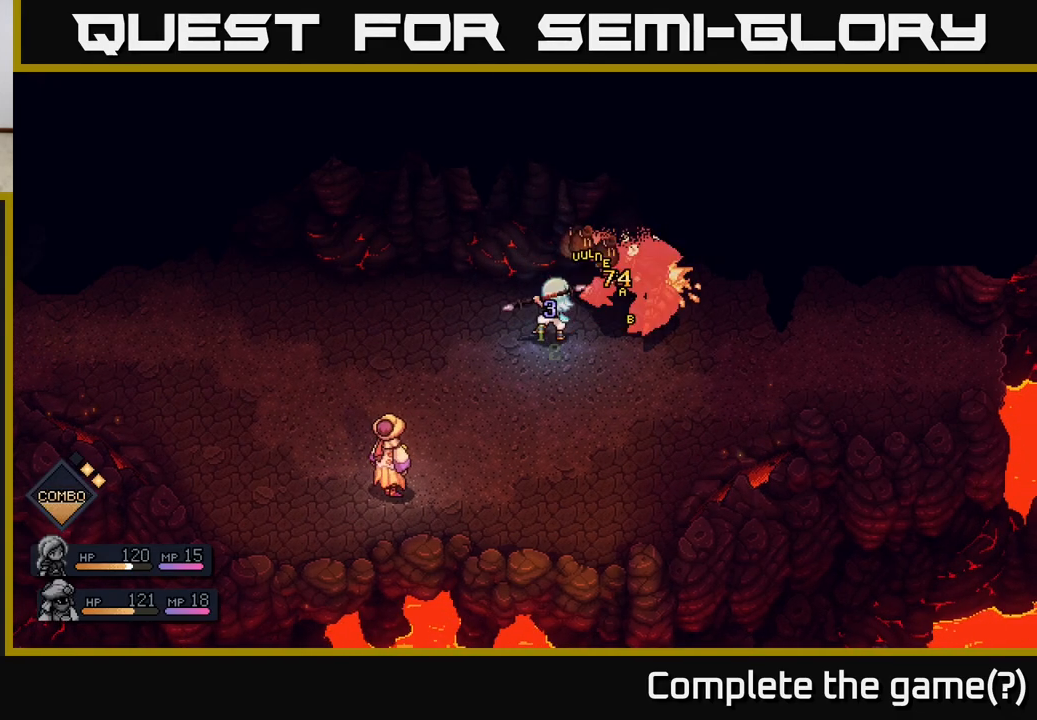
{"buttons": [], "left_stick": "center", "right_stick": "center", "events": []}
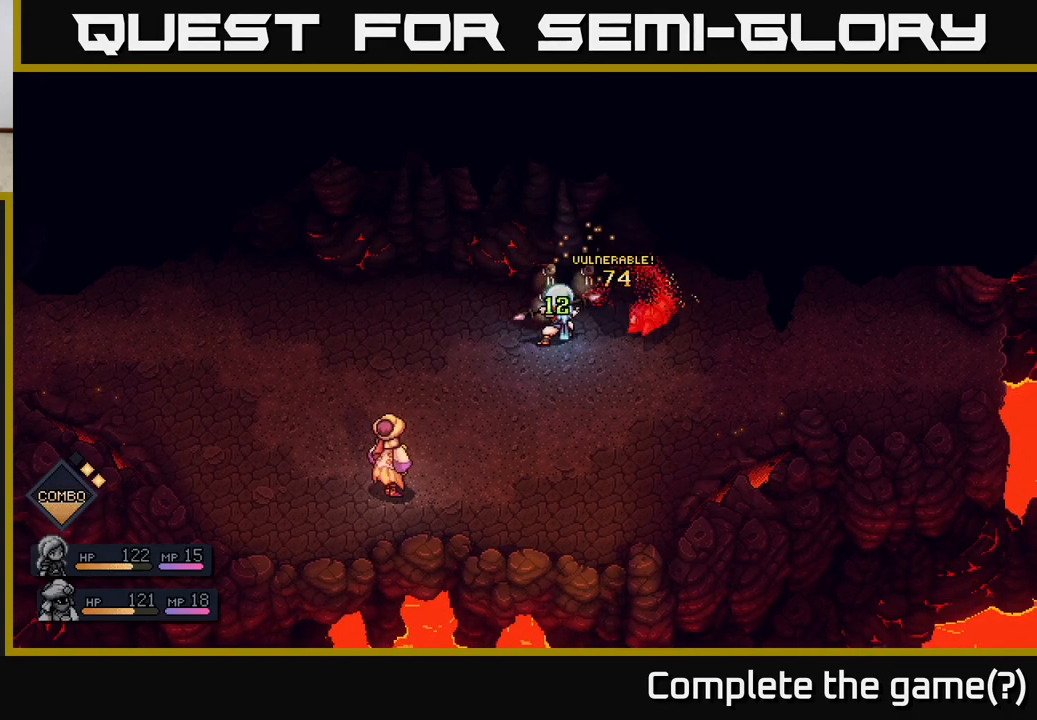
{"buttons": [], "left_stick": "center", "right_stick": "center", "events": []}
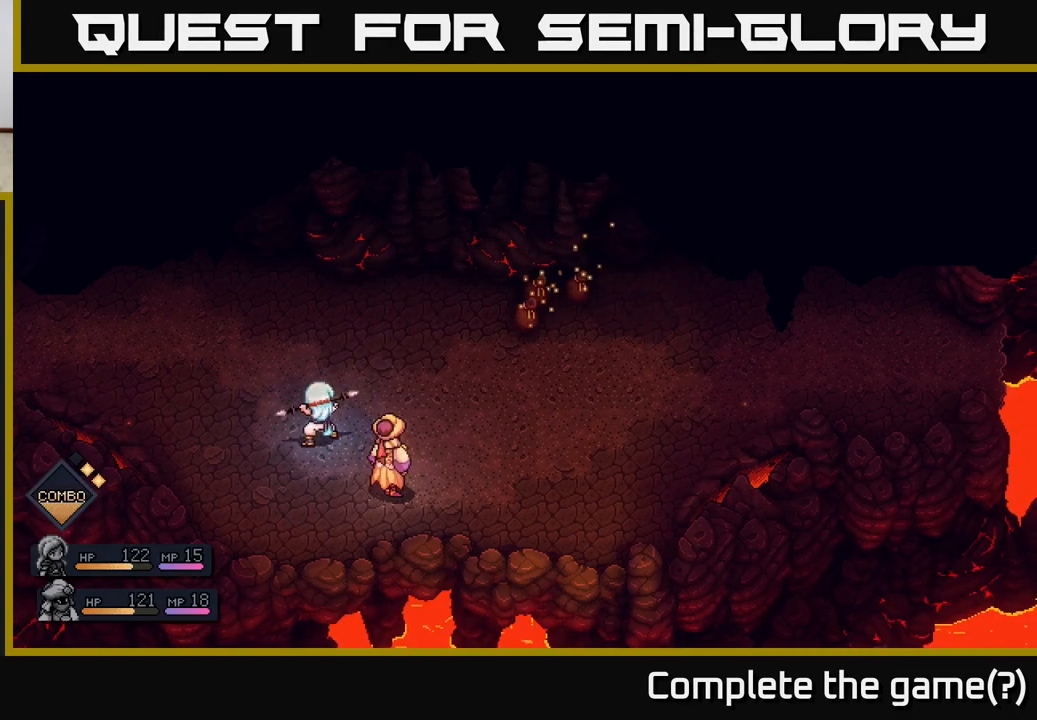
{"buttons": [], "left_stick": "center", "right_stick": "center", "events": []}
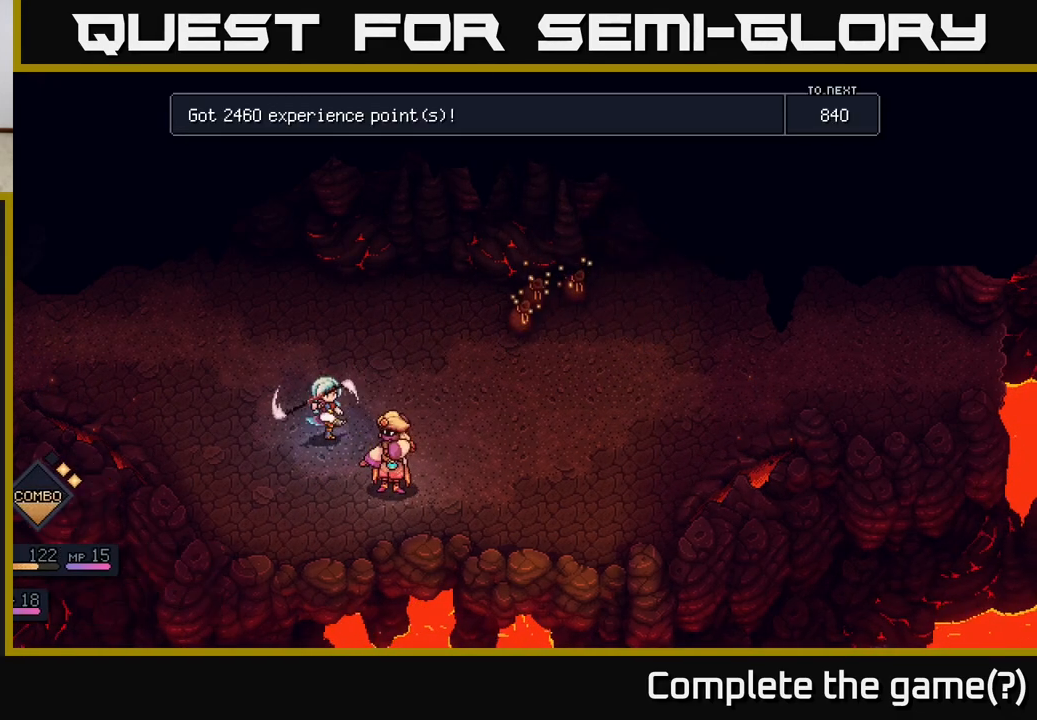
{"buttons": ["A"], "left_stick": "center", "right_stick": "center", "events": [[33, "left_stick", "up-right"], [300, "left_stick", "center"], [483, "A", "down"]]}
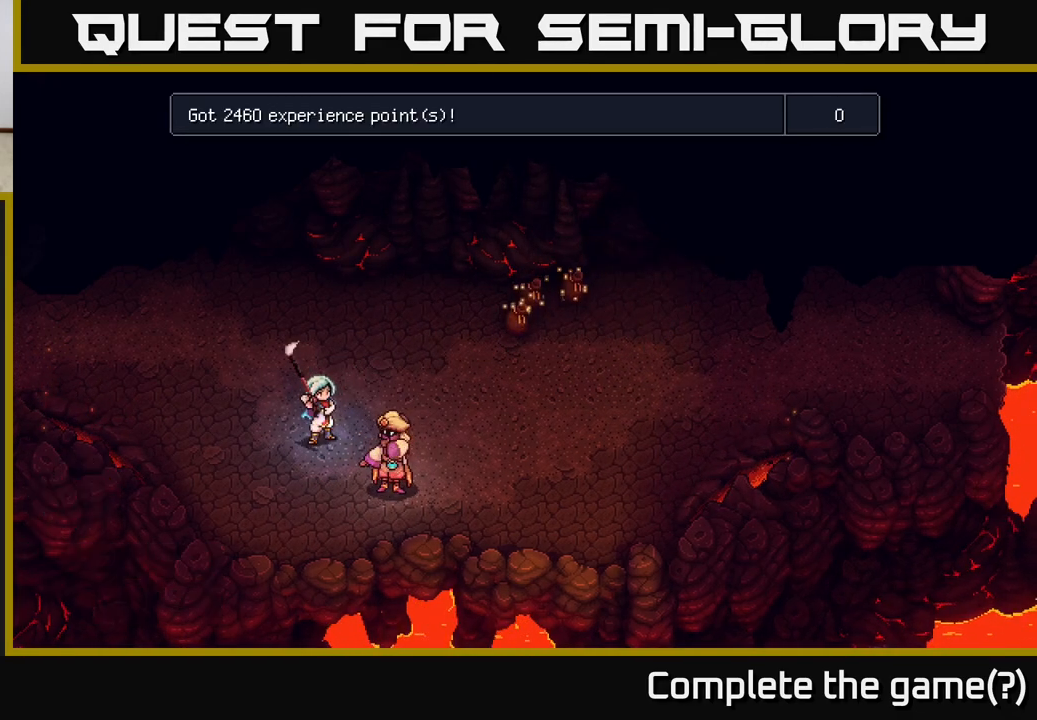
{"buttons": [], "left_stick": "up-right", "right_stick": "center", "events": [[33, "A", "up"], [383, "left_stick", "up"], [433, "left_stick", "up-right"]]}
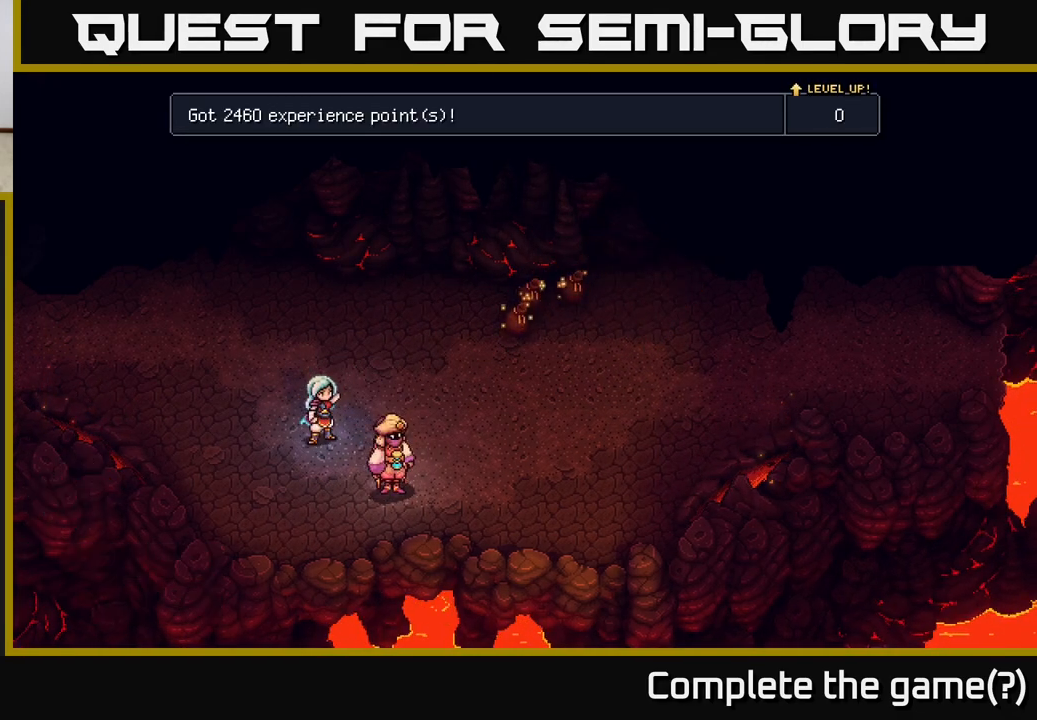
{"buttons": [], "left_stick": "center", "right_stick": "center", "events": [[100, "A", "down"], [167, "A", "up"], [217, "left_stick", "center"]]}